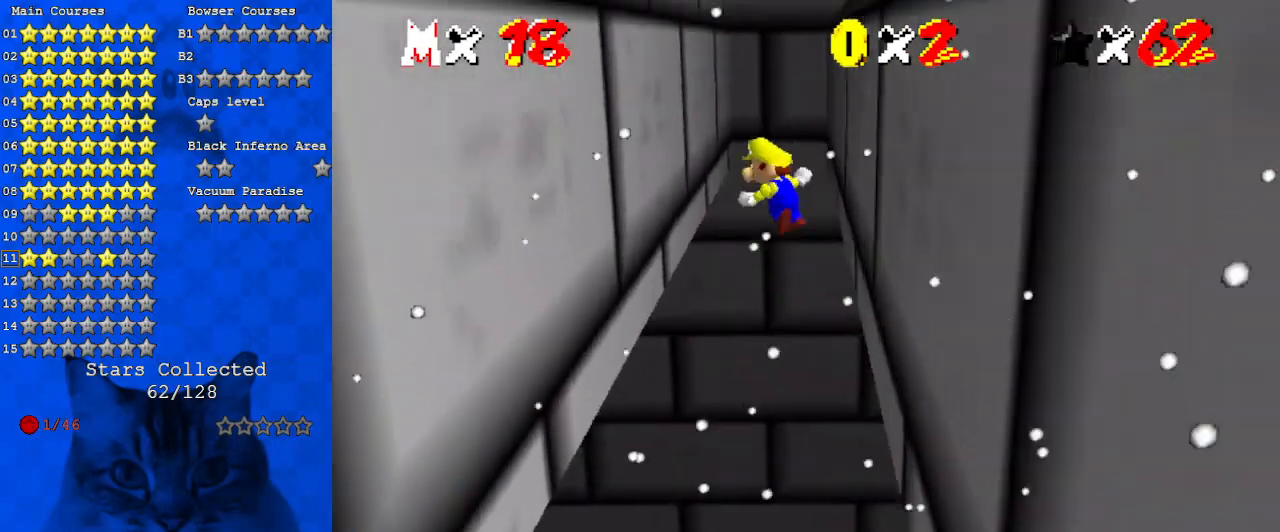
Gameplay with keyboard; each line is a JSON object with the keys held at the frame after it. "events" lists presses ("down") and releases ("up") of "a", "c", "ctrl", "d", "down", "left", "return", "right", "s", "shift", "up", "w", "x" and "y" between this image and that frame as [ms after this image, input, new state], when the widget could be followed in between. No other keys are recorded. Mouse input is not recorded.
{"keys": ["shift", "up"], "events": [[33, "shift", "up"], [100, "left", "down"], [433, "shift", "down"], [500, "left", "up"]]}
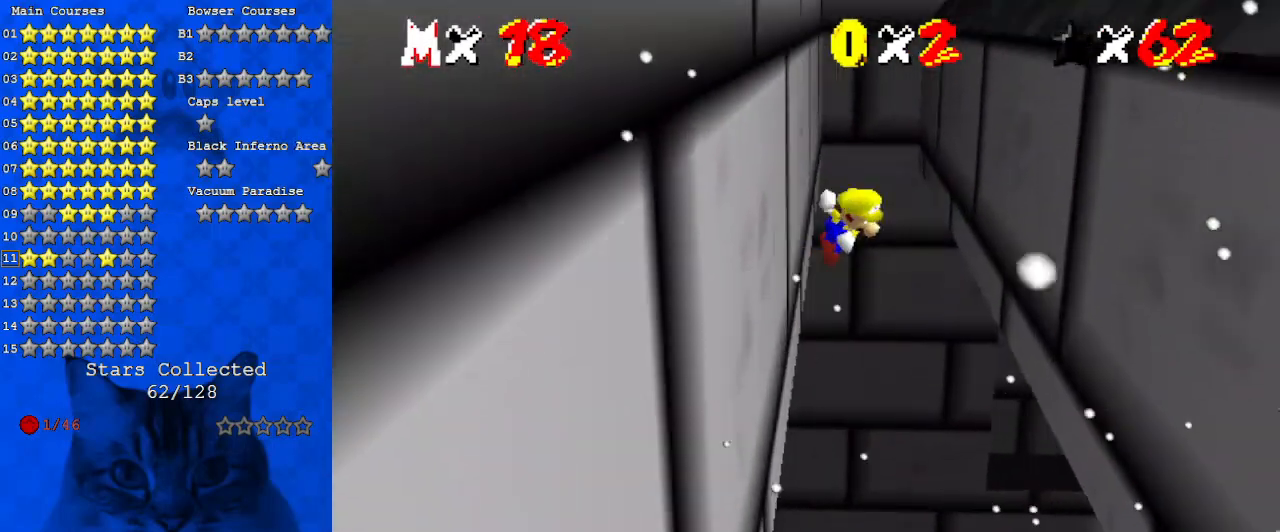
{"keys": ["right", "up"], "events": [[33, "shift", "up"], [267, "right", "down"]]}
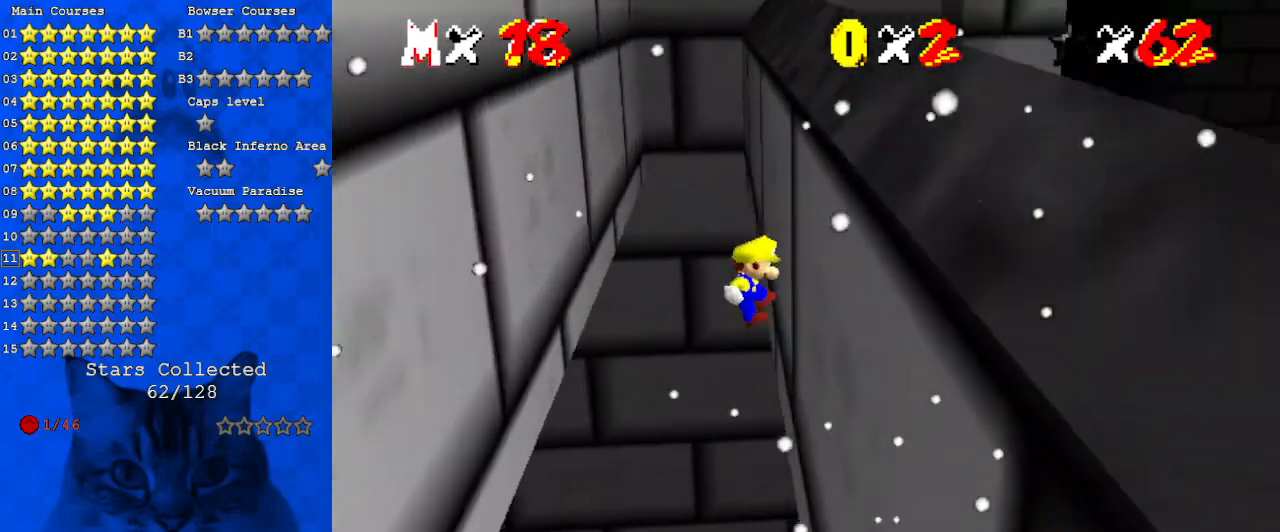
{"keys": ["left", "up"], "events": [[133, "right", "up"], [133, "shift", "down"], [233, "shift", "up"], [433, "left", "down"]]}
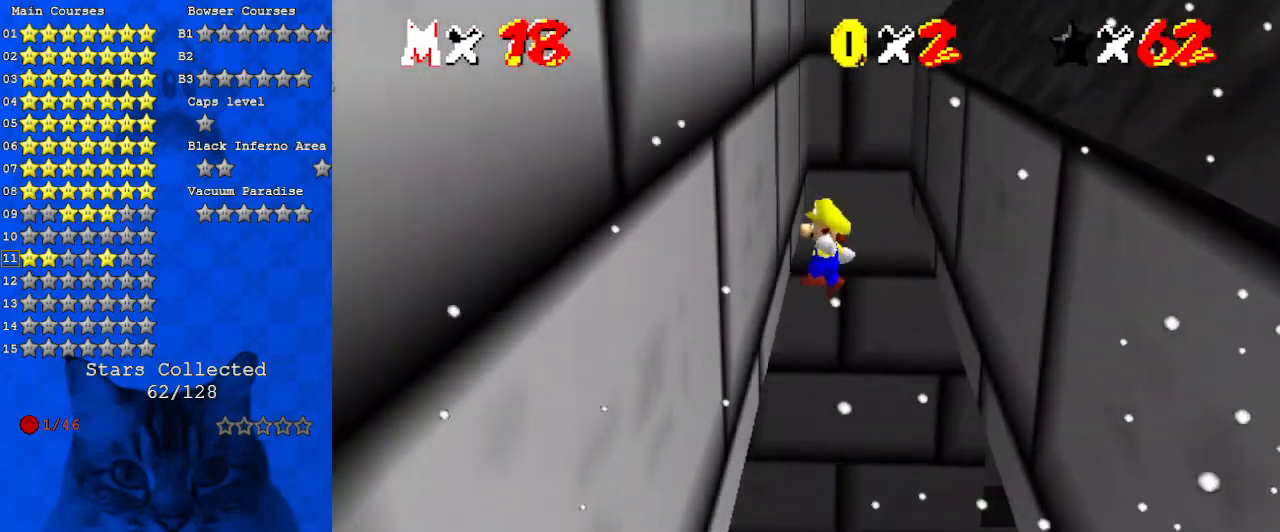
{"keys": ["up"], "events": [[233, "left", "up"], [233, "shift", "down"], [333, "shift", "up"]]}
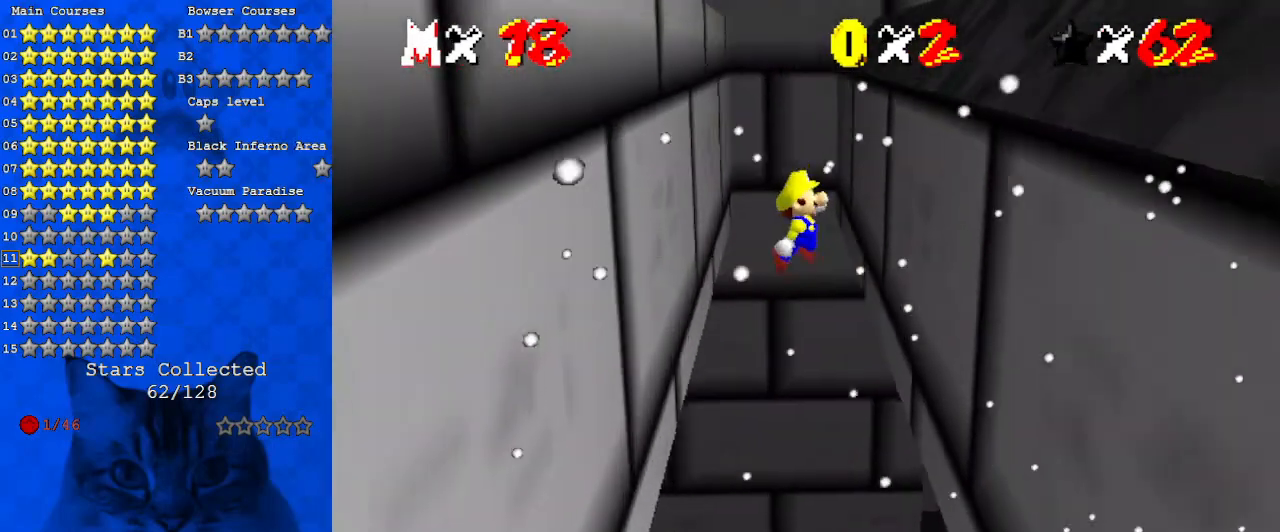
{"keys": ["up"], "events": [[67, "right", "down"], [300, "shift", "down"], [400, "right", "up"], [433, "shift", "up"]]}
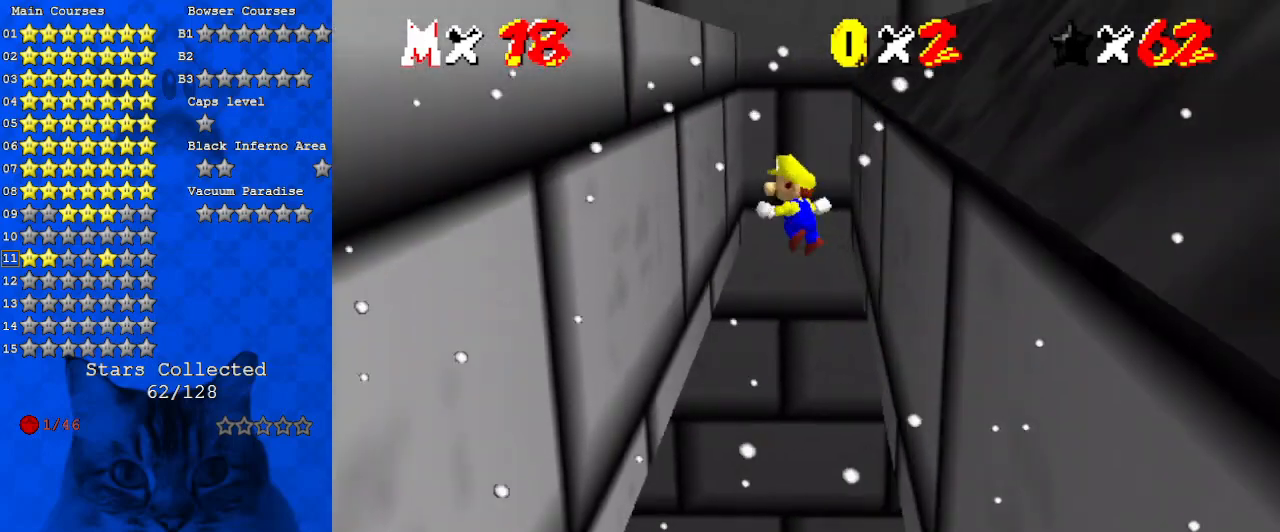
{"keys": ["left", "shift", "up"], "events": [[133, "left", "down"], [500, "shift", "down"]]}
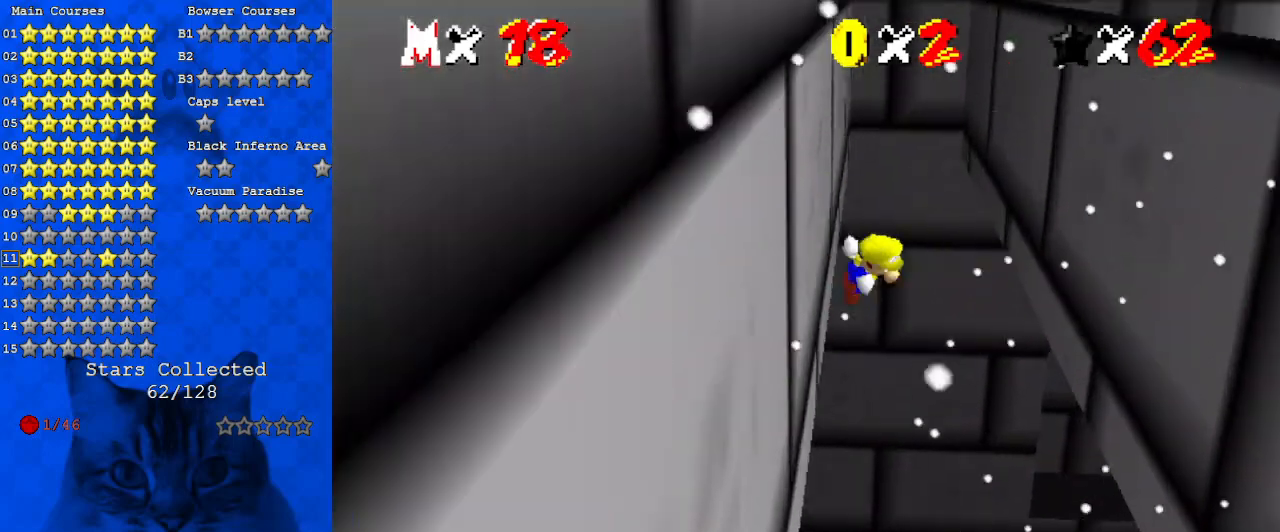
{"keys": ["right", "up"], "events": [[33, "left", "up"], [100, "shift", "up"], [333, "right", "down"]]}
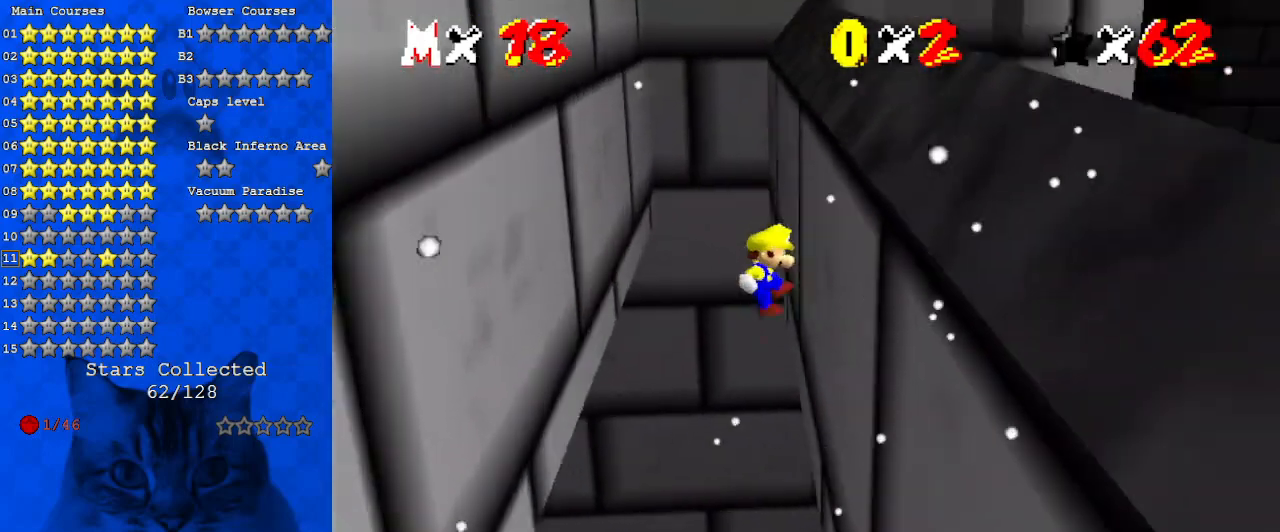
{"keys": ["left", "up"], "events": [[133, "shift", "down"], [233, "right", "up"], [233, "shift", "up"], [467, "left", "down"]]}
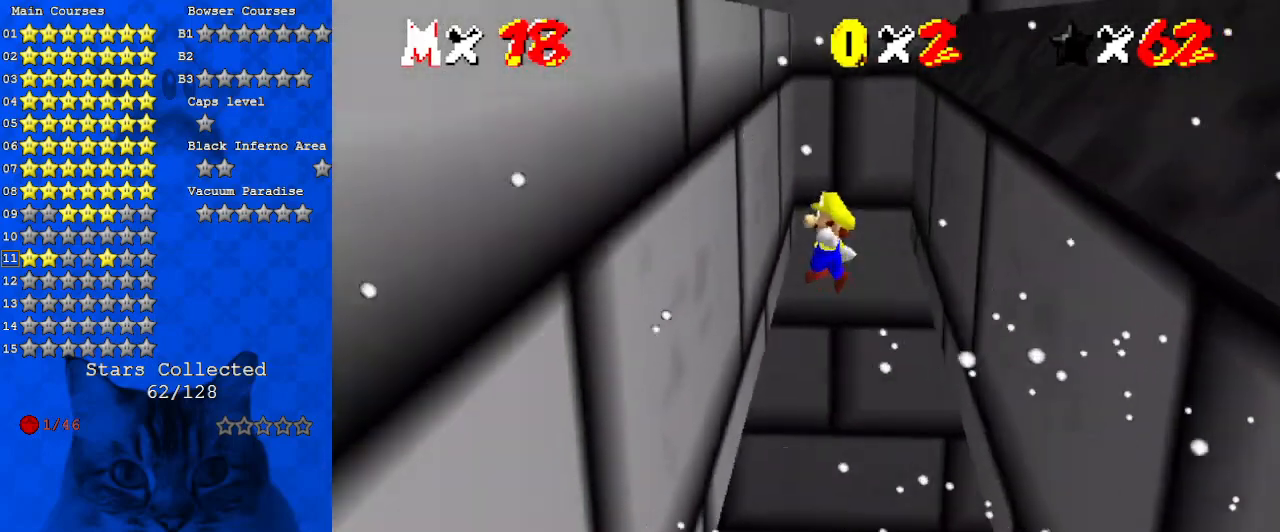
{"keys": ["up"], "events": [[300, "shift", "down"], [333, "left", "up"], [400, "shift", "up"]]}
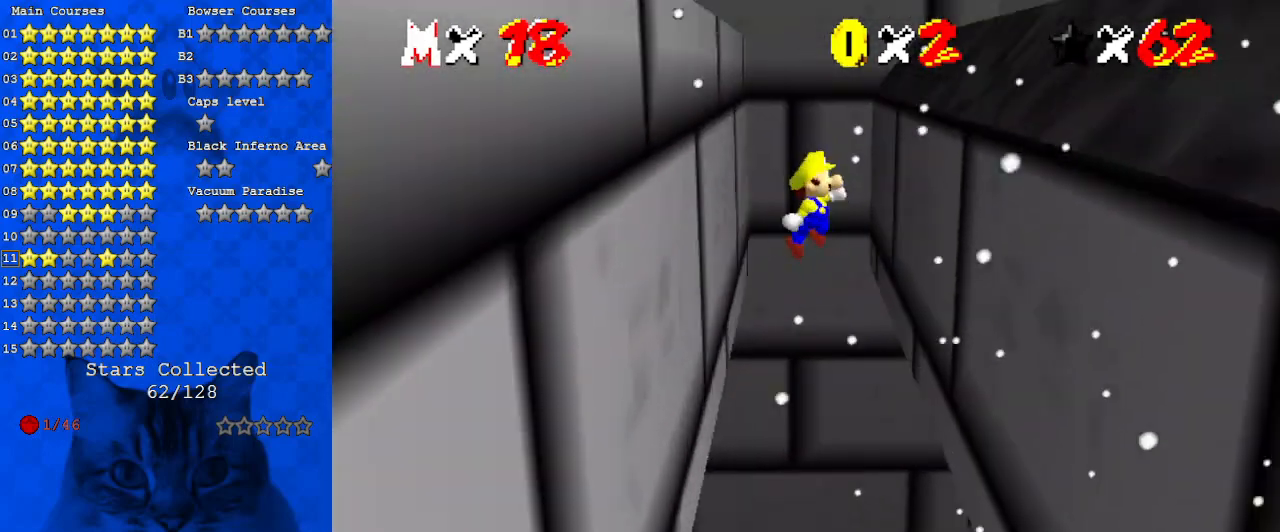
{"keys": ["right", "shift", "up"], "events": [[167, "right", "down"], [500, "shift", "down"]]}
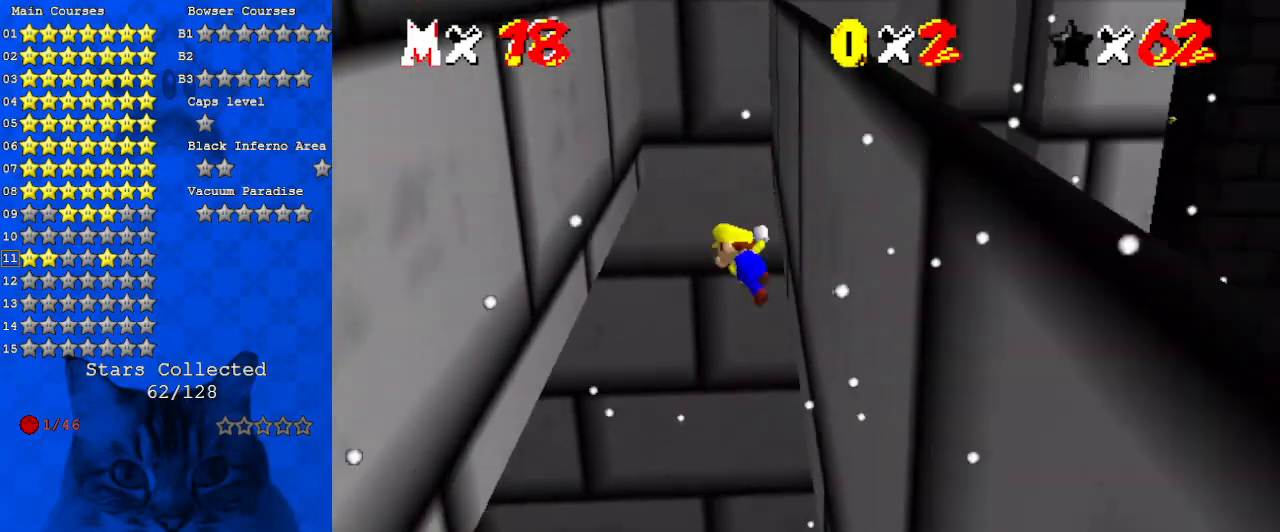
{"keys": ["left", "up"], "events": [[100, "right", "up"], [100, "shift", "up"], [333, "left", "down"]]}
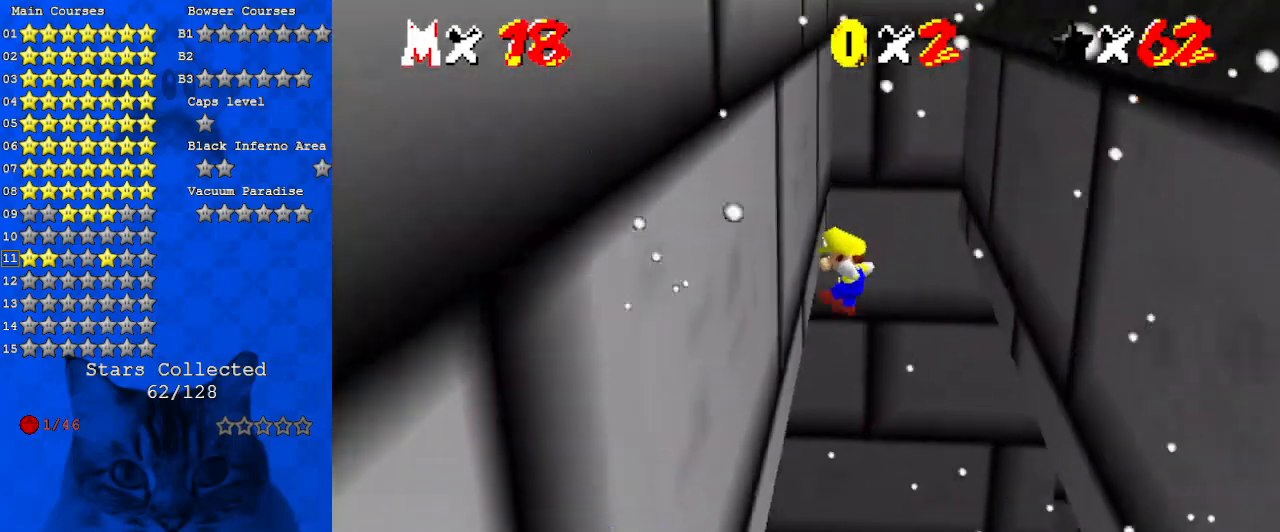
{"keys": ["up"], "events": [[200, "shift", "down"], [233, "left", "up"], [333, "shift", "up"]]}
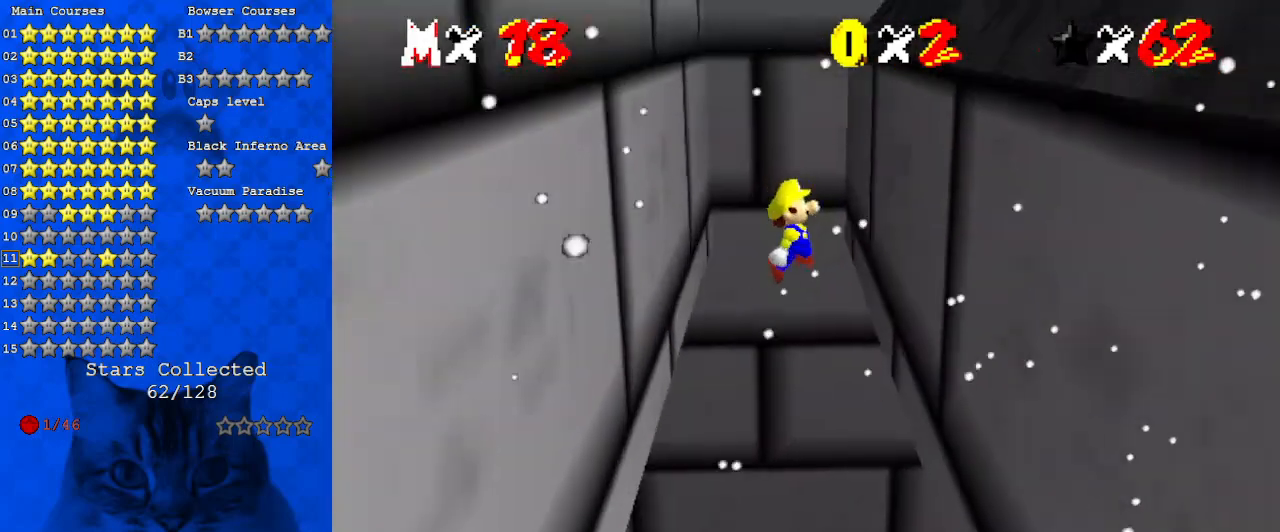
{"keys": ["up"], "events": [[33, "right", "down"], [333, "shift", "down"], [433, "right", "up"], [433, "shift", "up"]]}
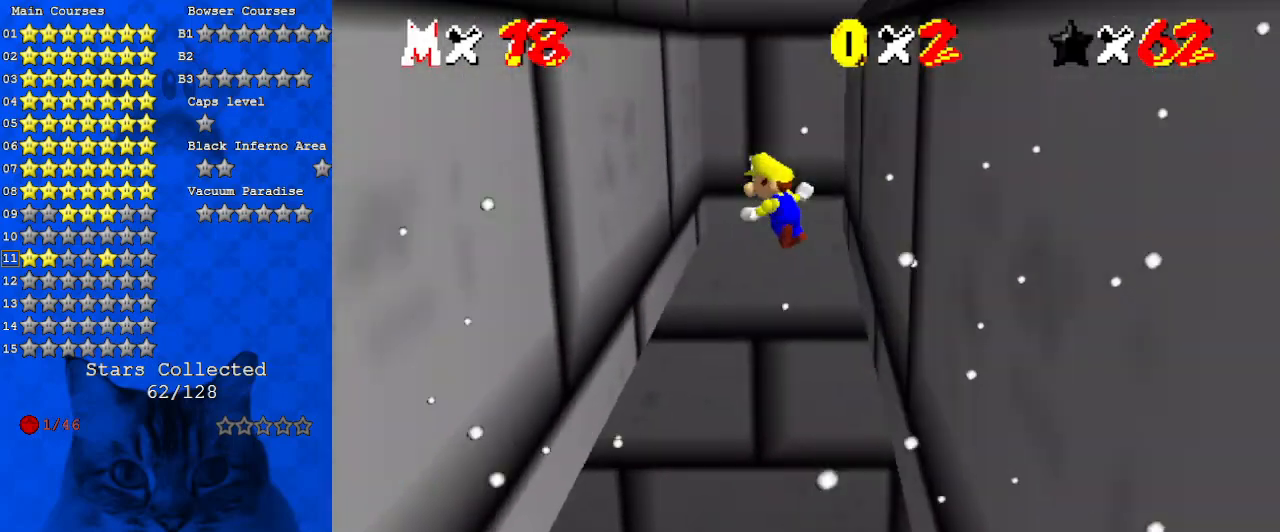
{"keys": ["shift", "up"], "events": [[133, "left", "down"], [433, "shift", "down"], [500, "left", "up"]]}
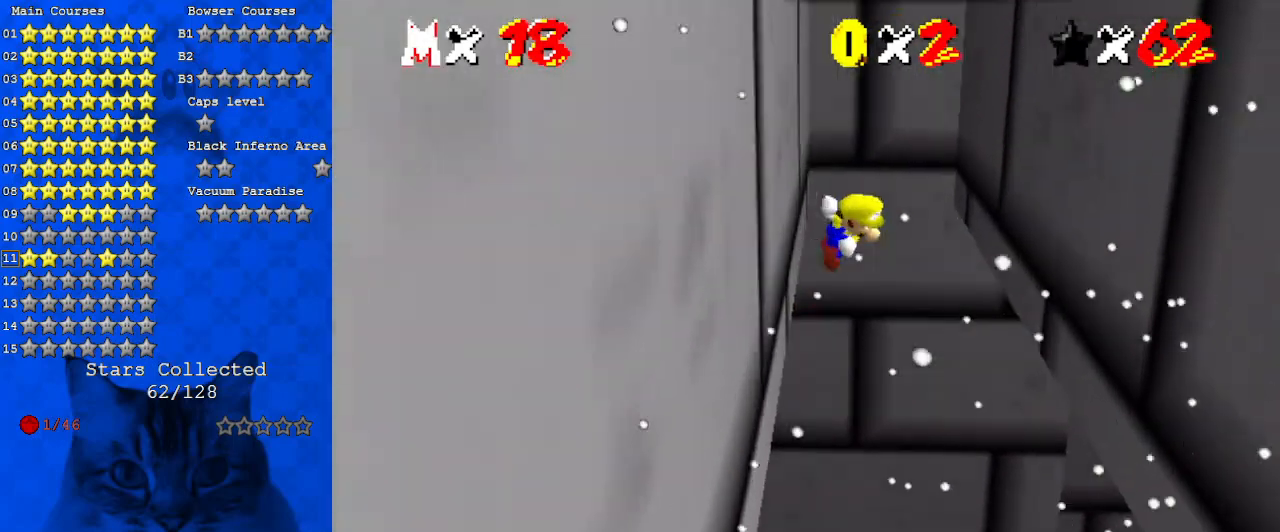
{"keys": ["right", "up"], "events": [[100, "shift", "up"], [333, "right", "down"]]}
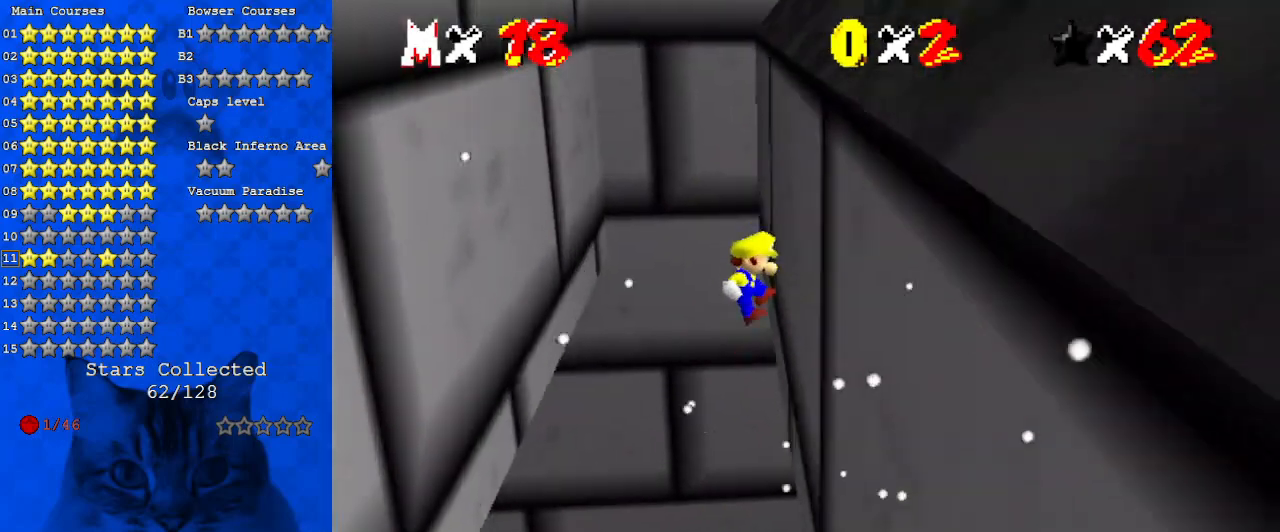
{"keys": ["left", "up"], "events": [[100, "shift", "down"], [133, "right", "up"], [233, "shift", "up"], [467, "left", "down"]]}
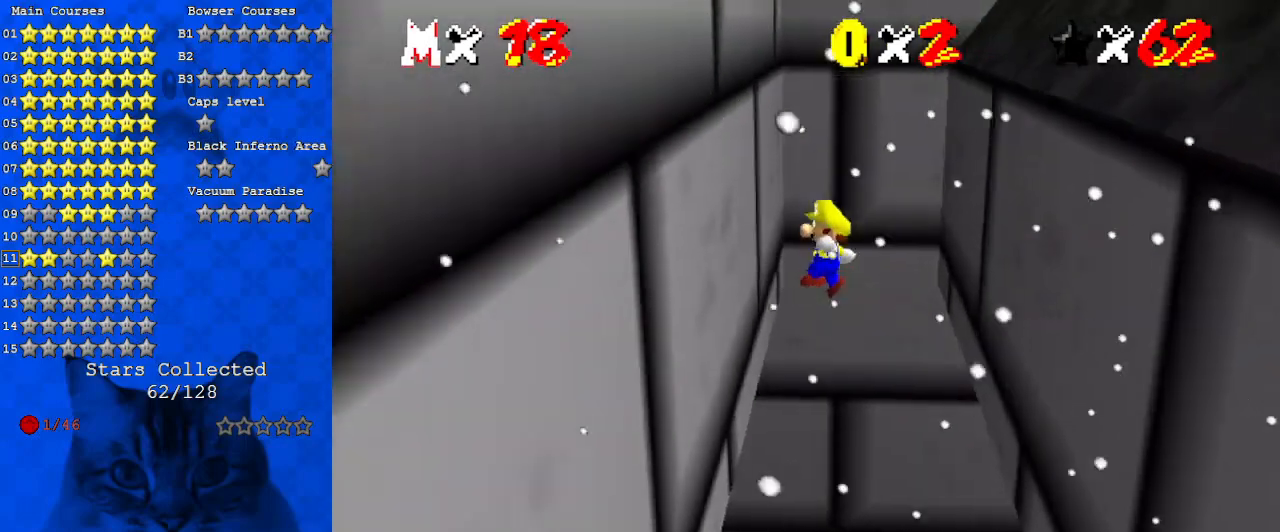
{"keys": ["up"], "events": [[233, "shift", "down"], [300, "left", "up"], [333, "shift", "up"]]}
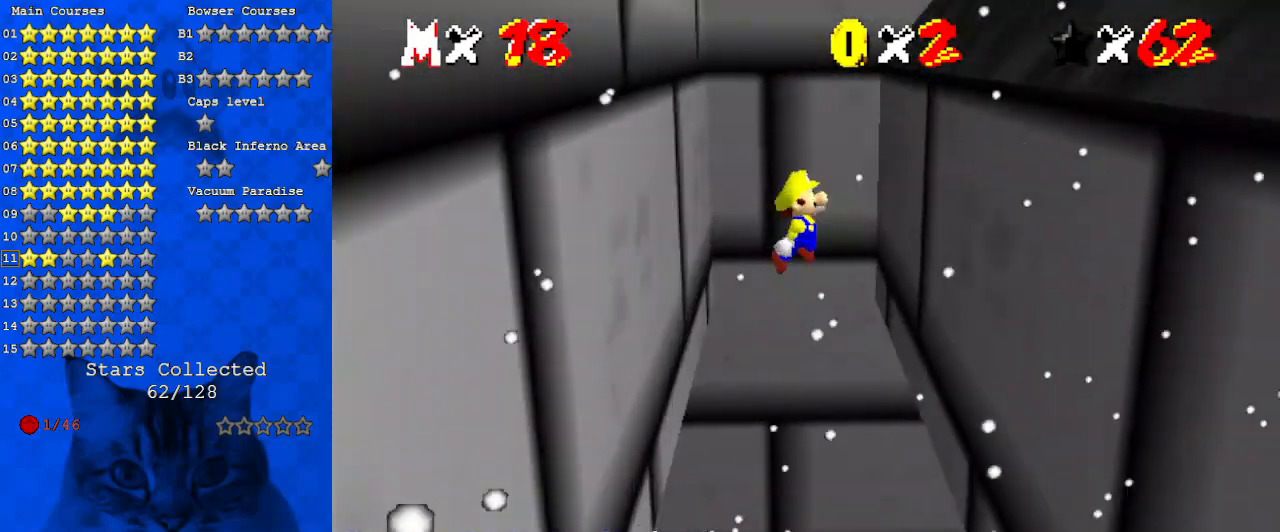
{"keys": ["up"], "events": [[33, "right", "down"], [367, "shift", "down"], [400, "right", "up"], [500, "shift", "up"]]}
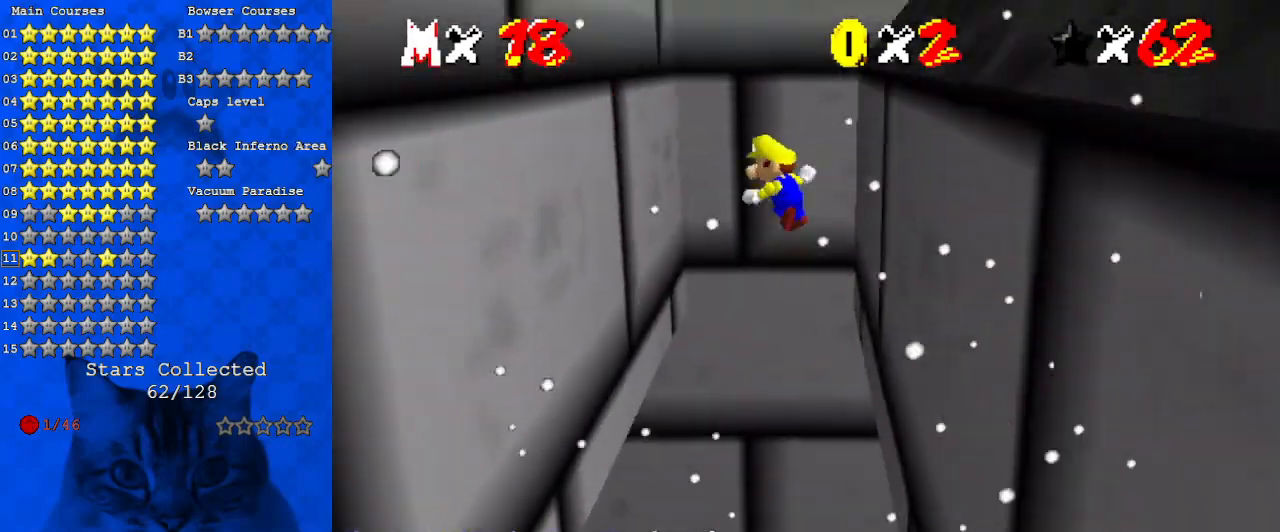
{"keys": ["left", "shift", "up"], "events": [[233, "left", "down"], [500, "shift", "down"]]}
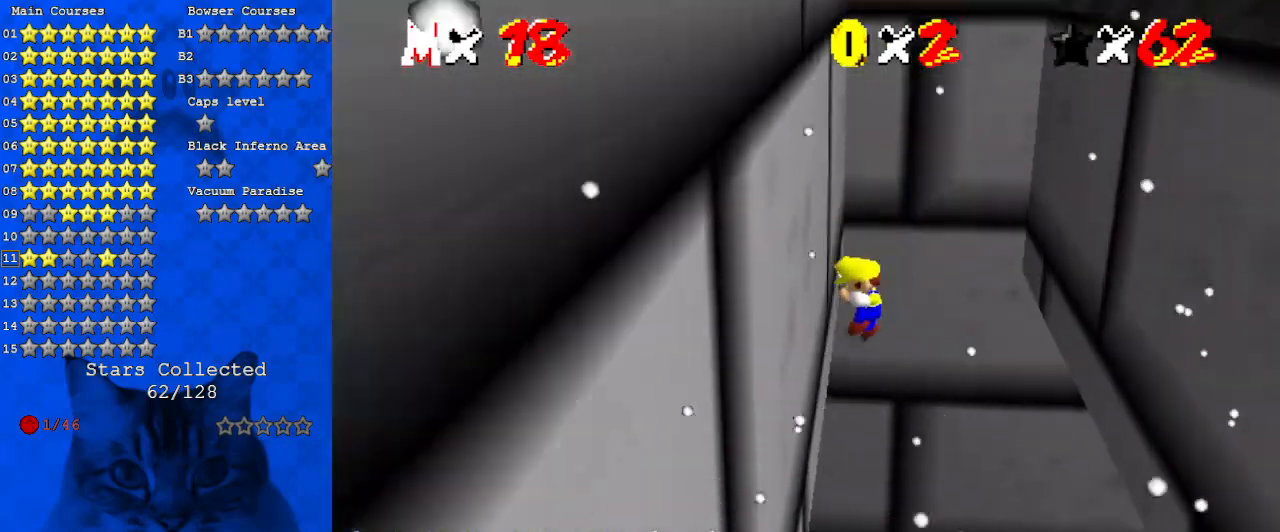
{"keys": ["right", "up"], "events": [[67, "left", "up"], [100, "shift", "up"], [333, "right", "down"]]}
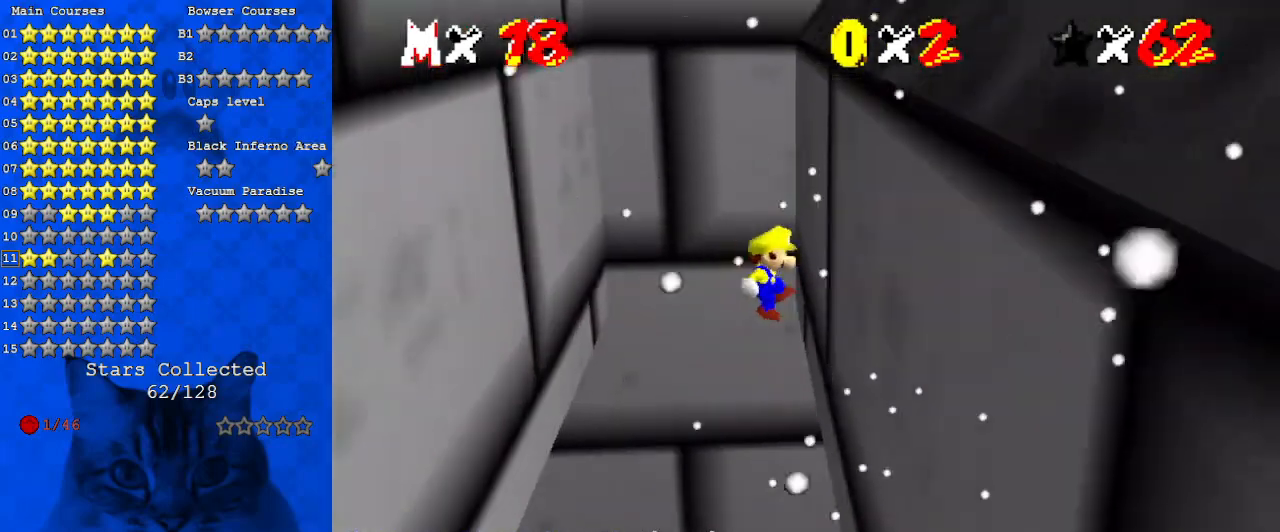
{"keys": ["left", "up"], "events": [[133, "shift", "down"], [233, "right", "up"], [300, "shift", "up"], [467, "left", "down"]]}
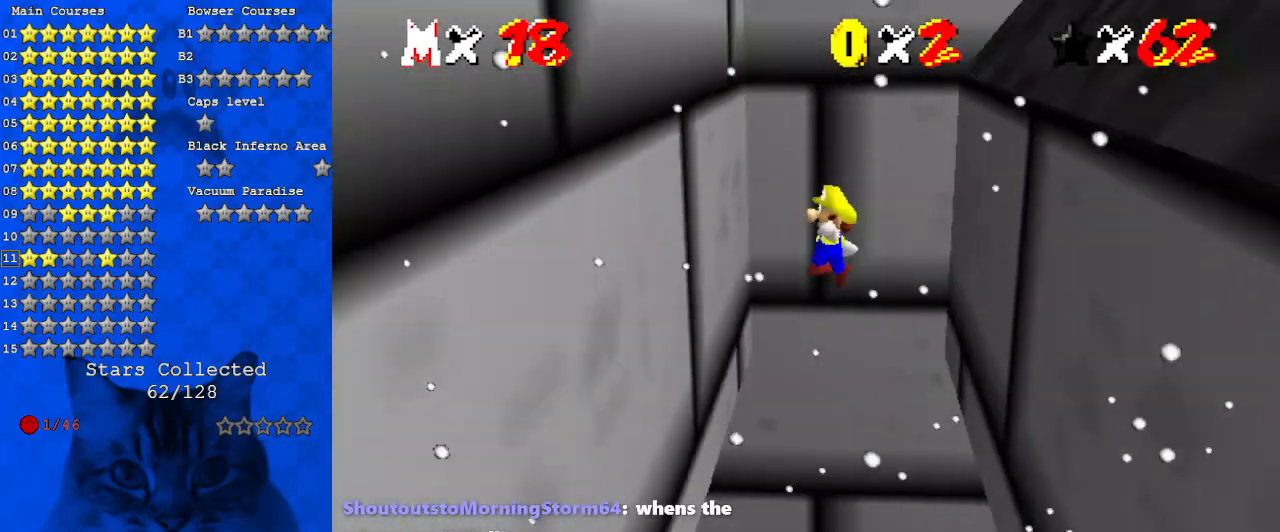
{"keys": ["up"], "events": [[300, "left", "up"], [300, "shift", "down"], [433, "shift", "up"]]}
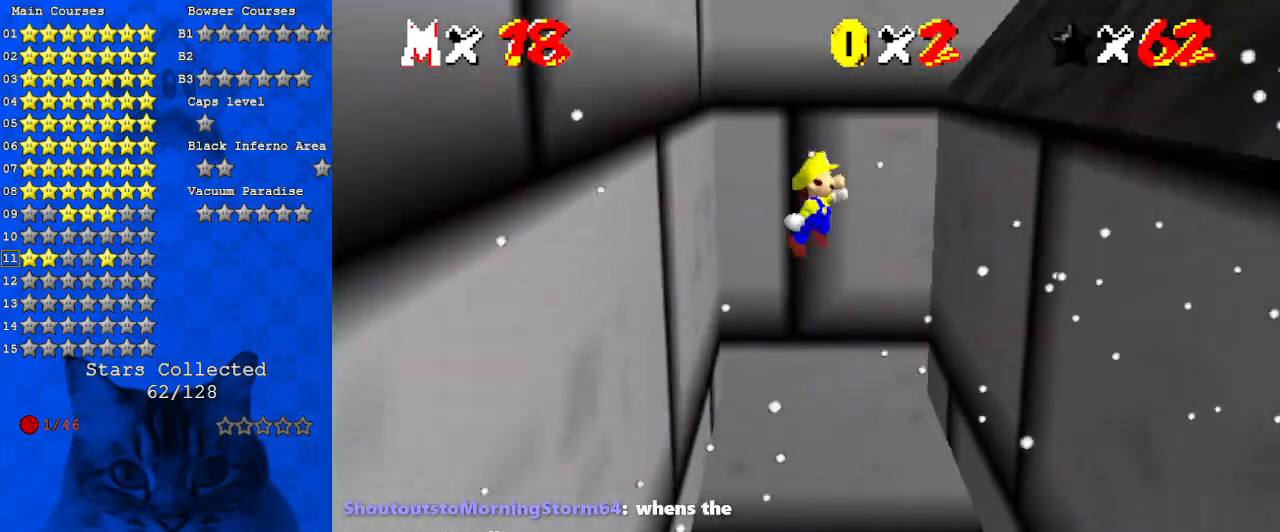
{"keys": ["right", "shift", "up"], "events": [[167, "right", "down"], [433, "shift", "down"]]}
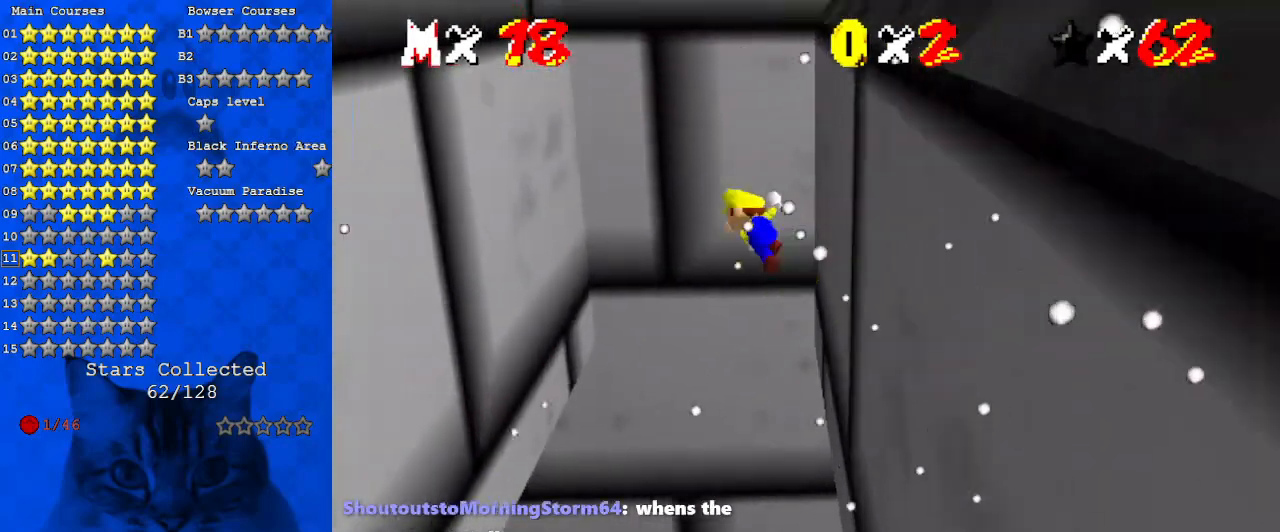
{"keys": ["left", "up"], "events": [[33, "right", "up"], [33, "shift", "up"], [333, "left", "down"]]}
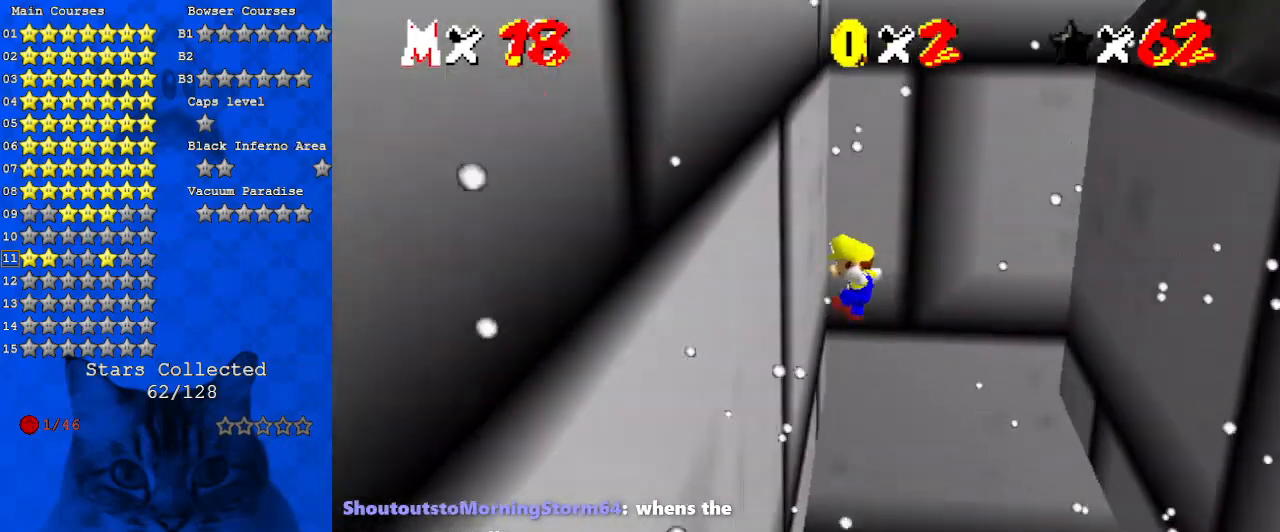
{"keys": ["right", "up"], "events": [[100, "shift", "down"], [200, "left", "up"], [233, "shift", "up"], [367, "right", "down"]]}
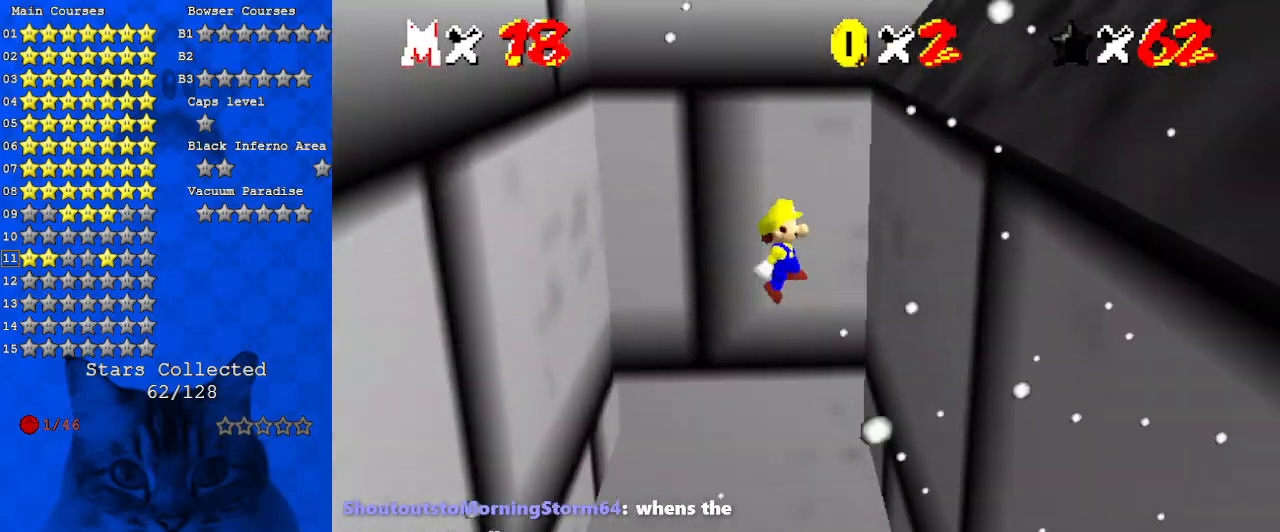
{"keys": ["left", "up"], "events": [[233, "left", "down"], [233, "right", "up"], [233, "shift", "down"], [333, "shift", "up"]]}
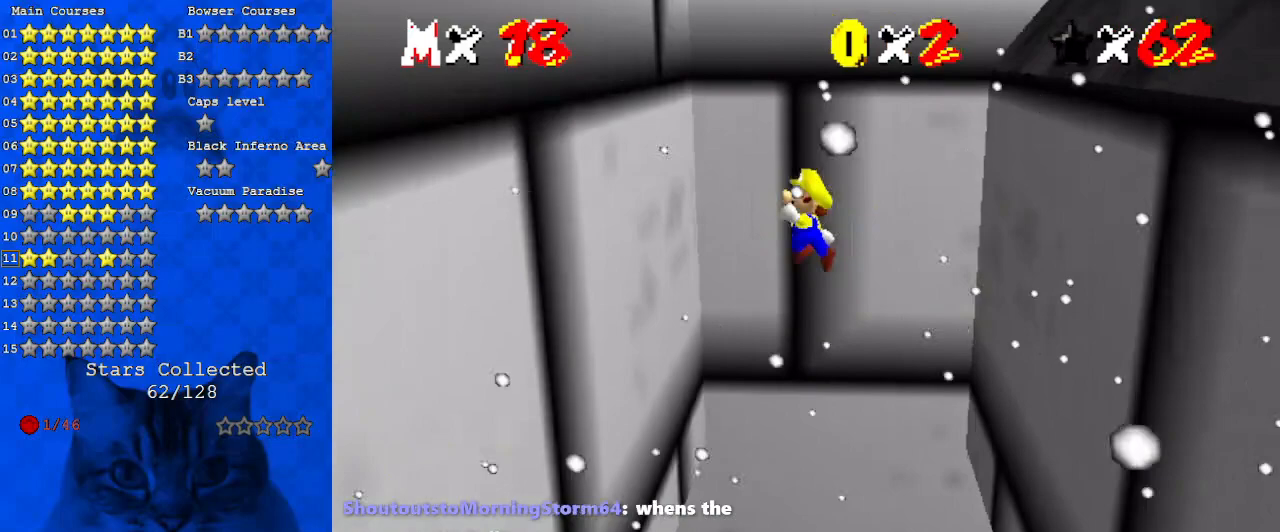
{"keys": [], "events": [[33, "left", "up"], [267, "return", "down"], [267, "shift", "down"], [367, "shift", "up"], [400, "return", "up"], [400, "up", "up"]]}
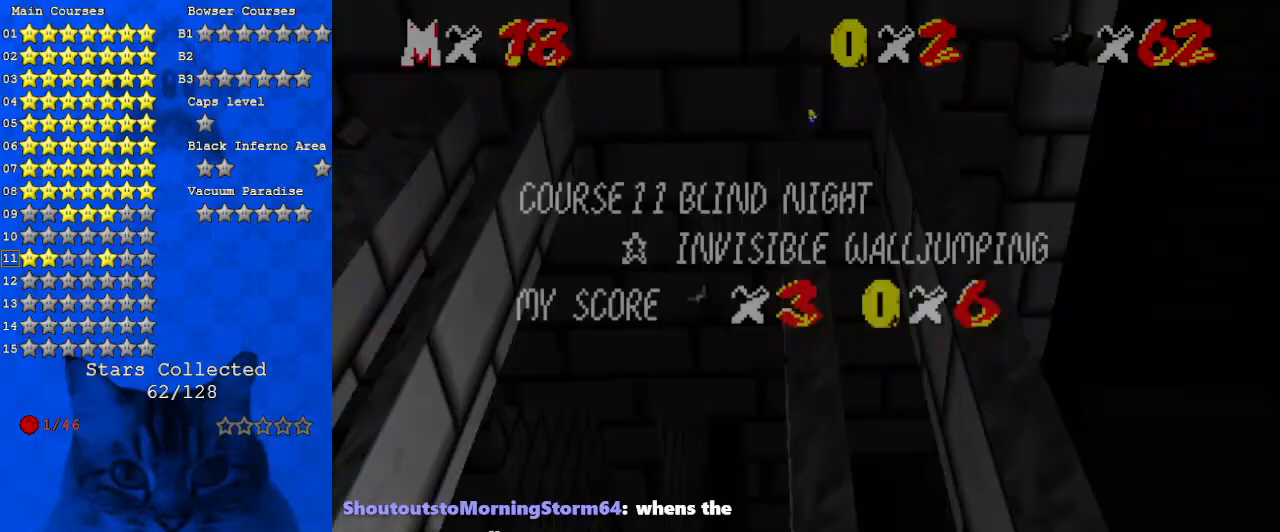
{"keys": [], "events": [[33, "down", "down"], [133, "shift", "down"], [233, "shift", "up"], [333, "down", "up"], [333, "return", "down"], [333, "shift", "down"], [467, "return", "up"], [467, "shift", "up"]]}